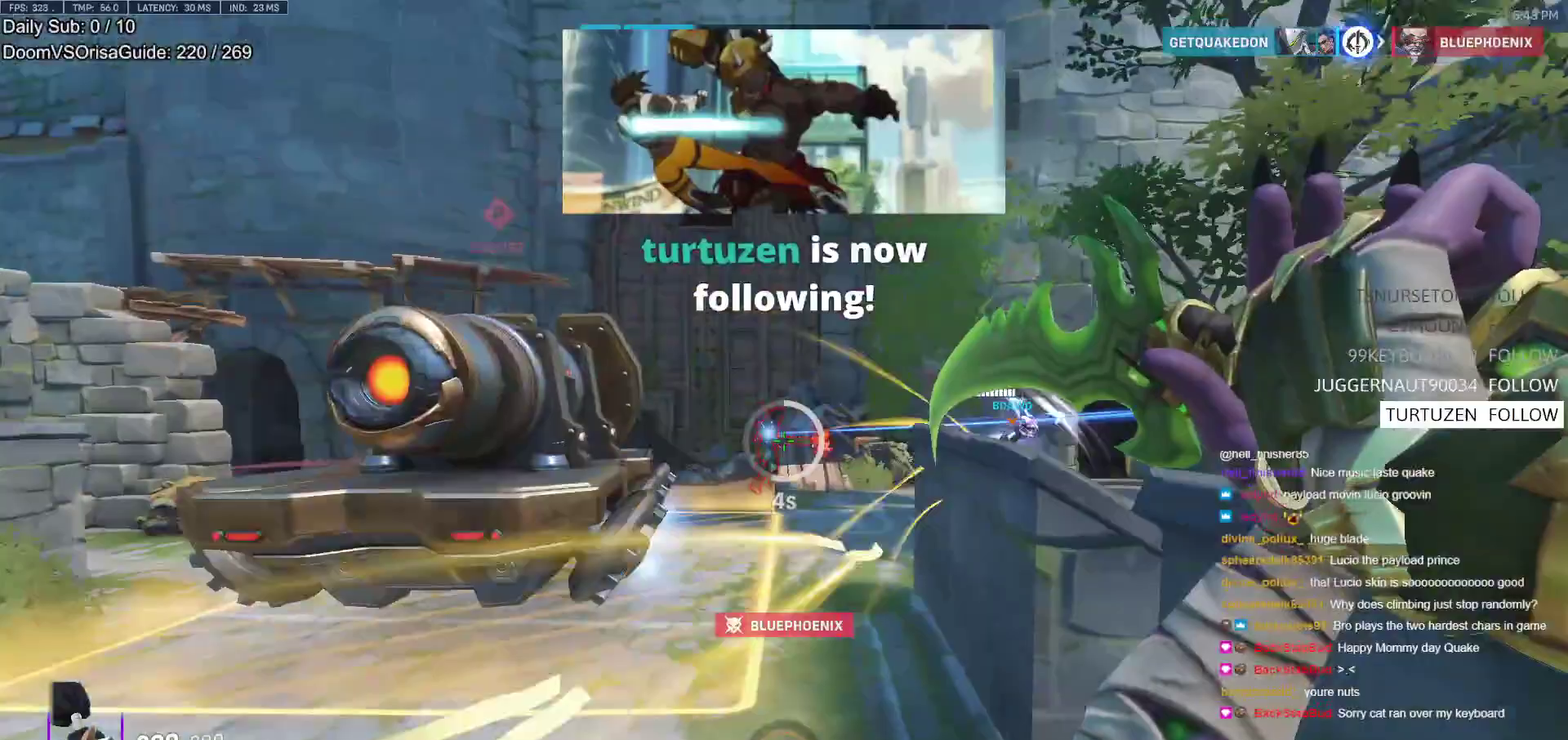
Gameplay with keyboard and mouse; each line is a JSON object with the keys and mouse buttons held at the frame after it. "events" lists presses ("down") and releases ("up") of "a", "ctrl", "d", "e", "f", "melee", "q", "r", "s", "shift", "space", "w", "mouse_left" and "mouse_right" between this image and that frame as [ms after this image, input, new state], when the widget could be followed in between. "mouse_left", "mouse_right" = the "left", "right" buttons of the "mouse" list. No other keys are recorded. Mouse movement is not recorded. Key names are as the overlay labels them; some are game actions (e.g. jump) rather than physical keys.
{"keys": ["a", "w"], "mouse": [], "events": [[33, "space", "up"], [417, "a", "down"]]}
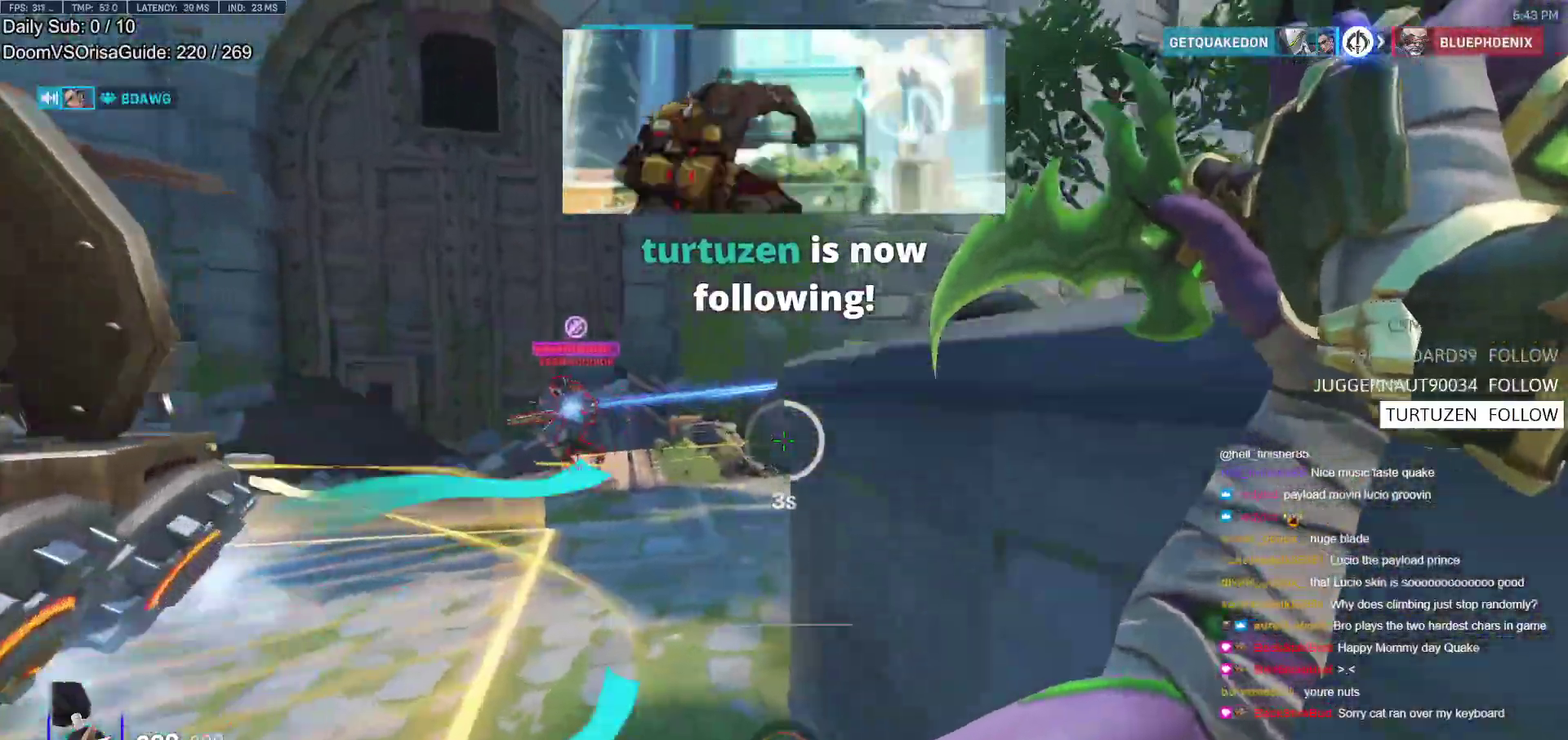
{"keys": ["w"], "mouse": [], "events": [[150, "a", "up"], [200, "space", "down"], [283, "space", "up"]]}
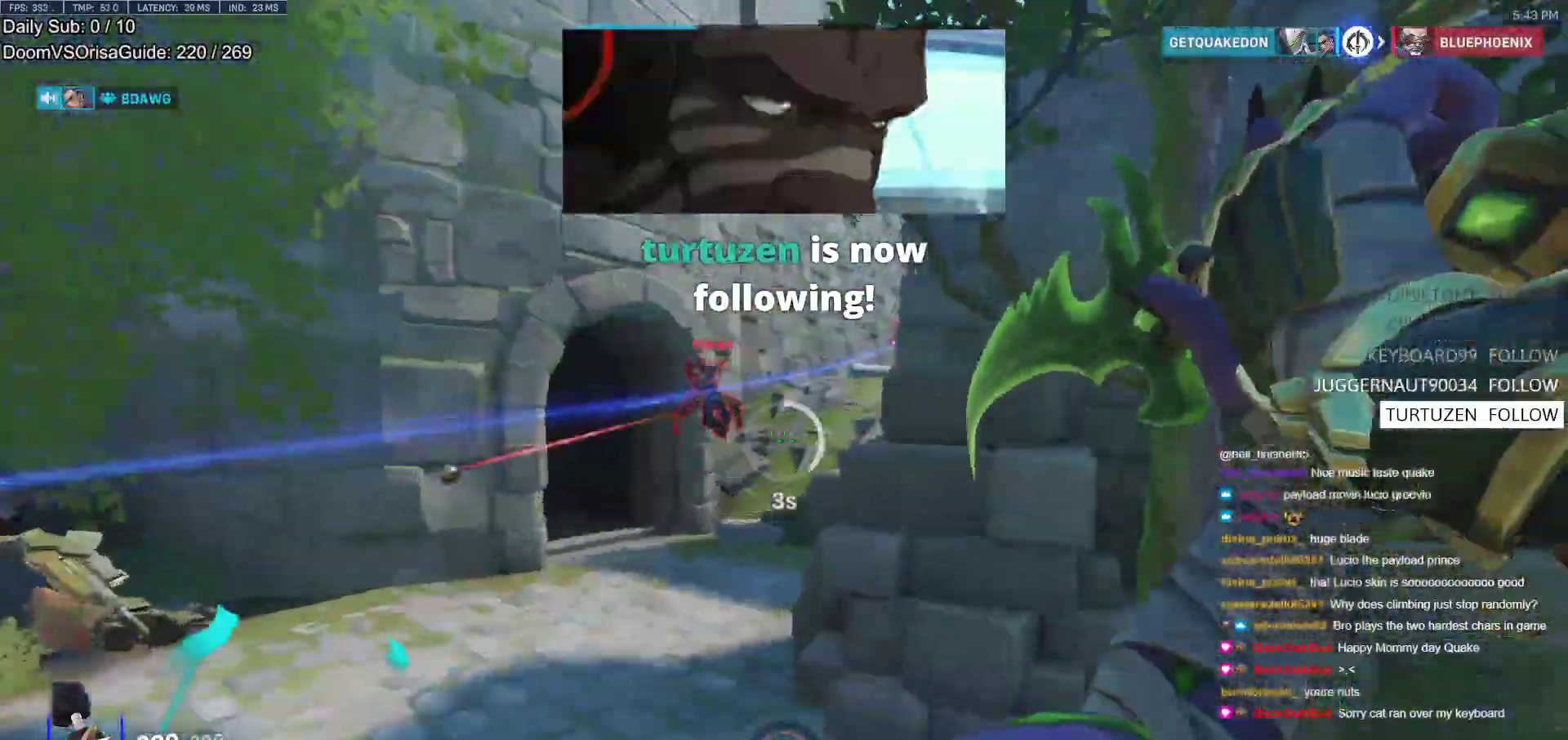
{"keys": ["w"], "mouse": ["left"], "events": [[217, "a", "down"], [300, "a", "up"], [500, "mouse_left", "down"]]}
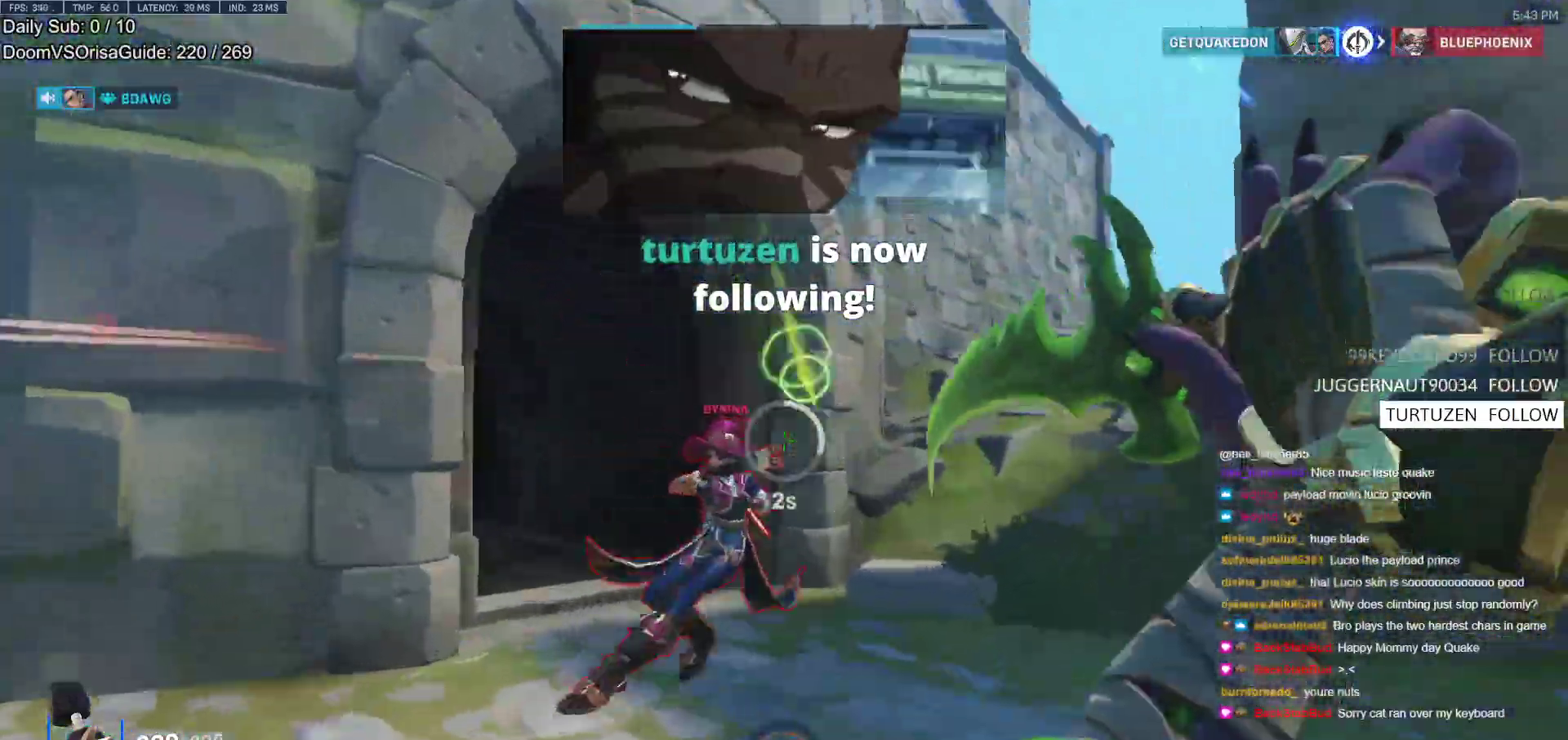
{"keys": ["w"], "mouse": ["left"], "events": [[83, "d", "down"], [133, "w", "up"], [267, "d", "up"], [267, "w", "down"], [467, "space", "down"], [500, "space", "up"]]}
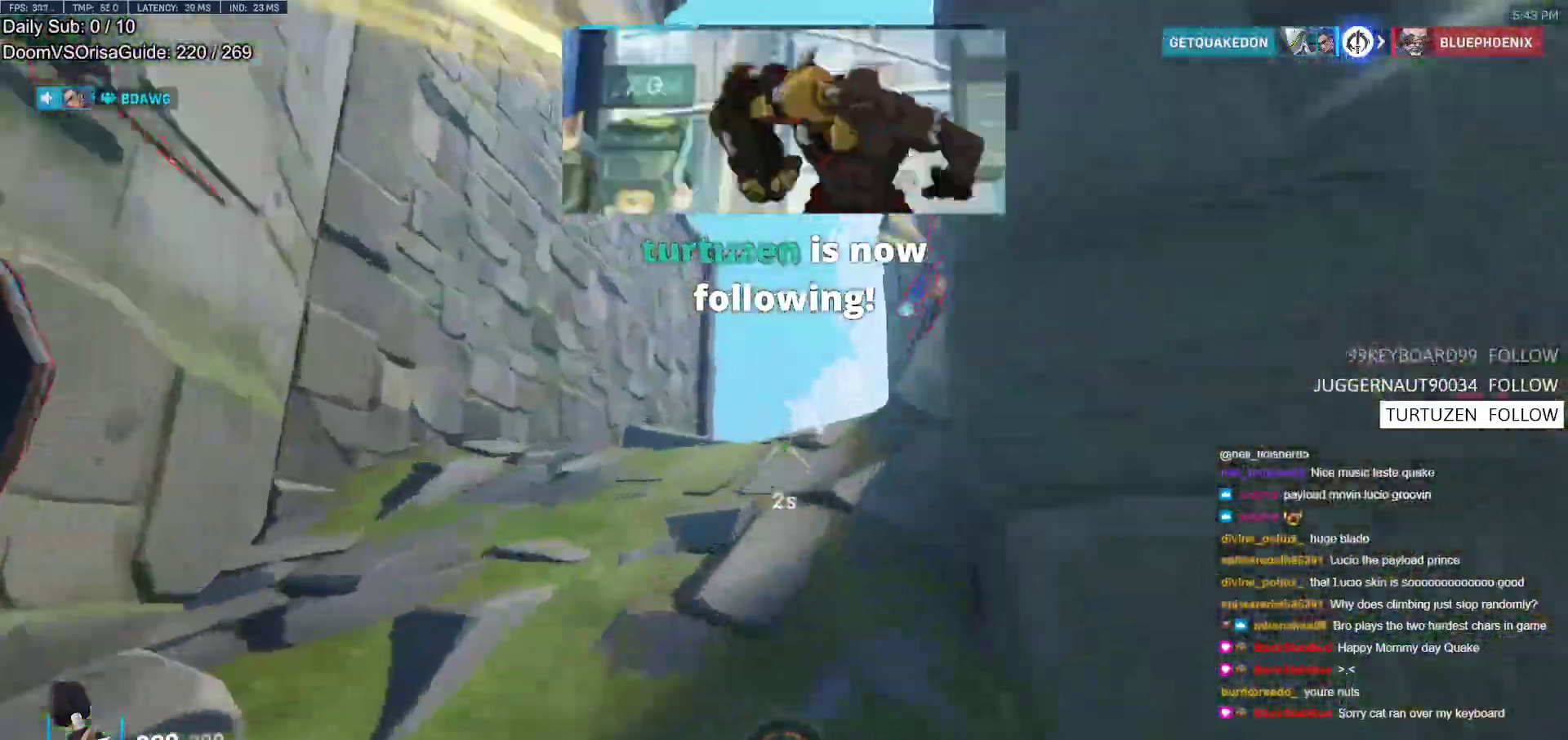
{"keys": ["a"], "mouse": ["left"], "events": [[100, "a", "down"], [100, "space", "down"], [200, "a", "up"], [200, "mouse_left", "up"], [233, "mouse_left", "down"], [233, "space", "up"], [383, "w", "up"], [433, "a", "down"]]}
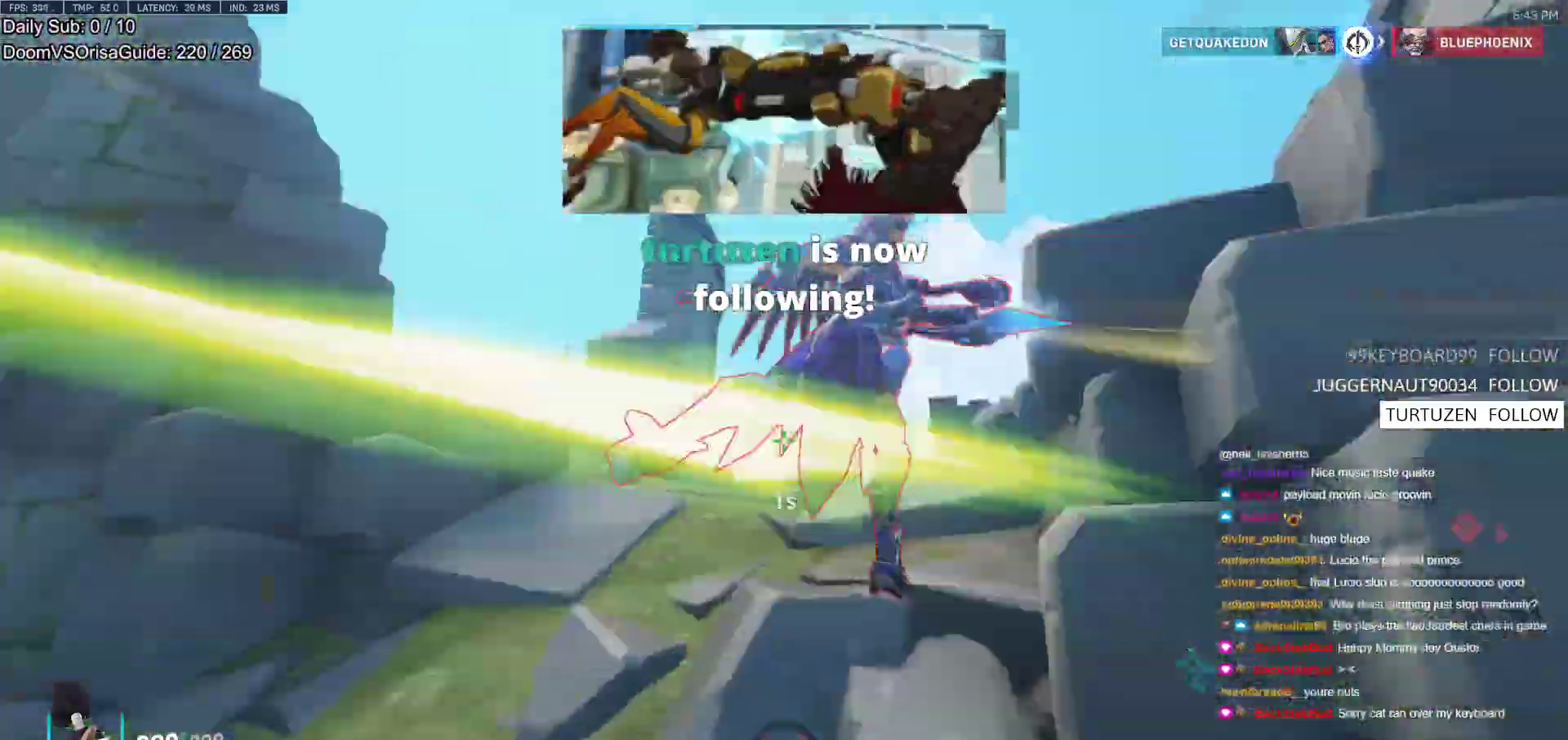
{"keys": ["w"], "mouse": ["left"], "events": [[17, "s", "down"], [167, "s", "up"], [500, "a", "up"], [500, "w", "down"]]}
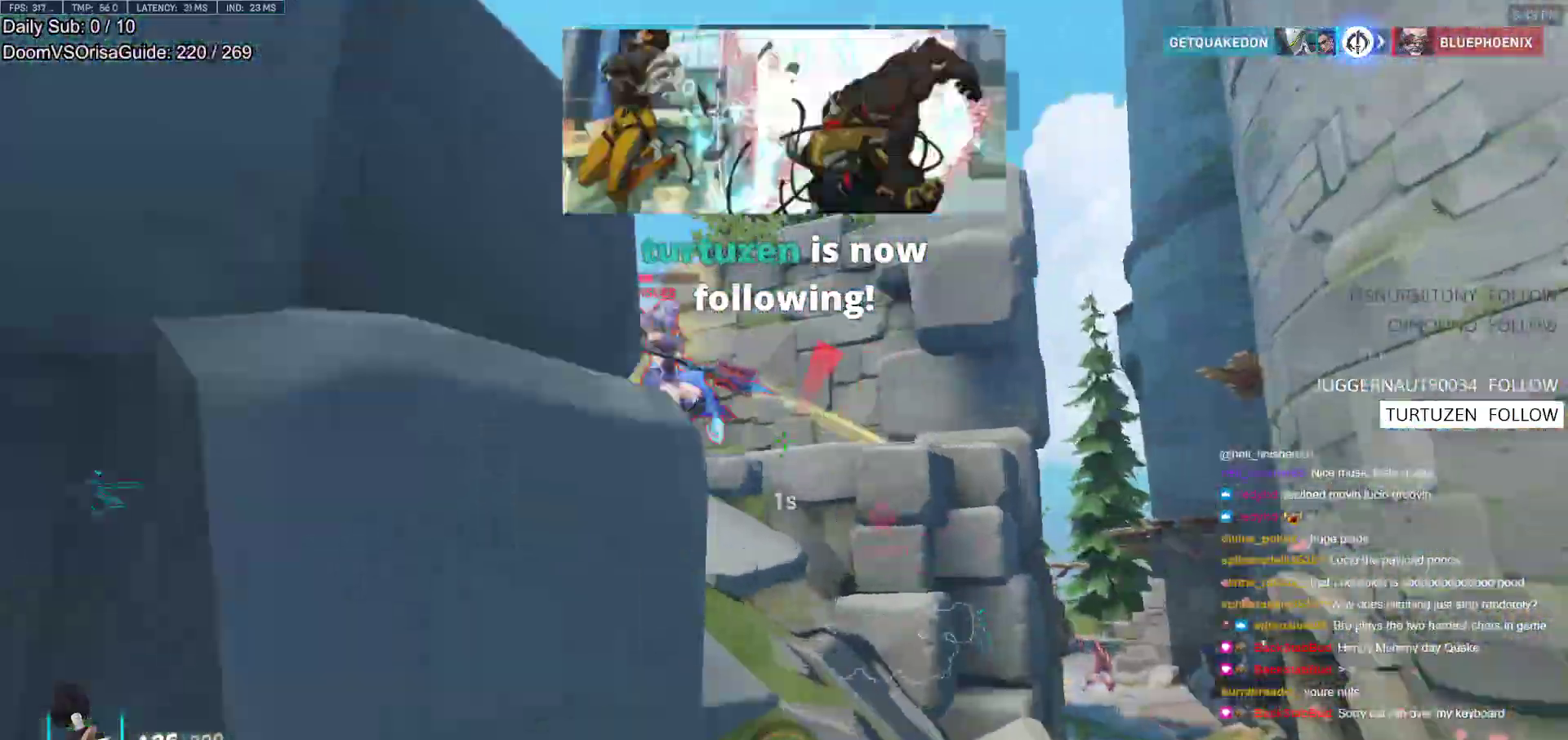
{"keys": ["a", "w"], "mouse": ["left"], "events": [[33, "space", "down"], [133, "space", "up"], [233, "space", "down"], [267, "space", "up"], [367, "a", "down"], [417, "space", "down"], [467, "space", "up"]]}
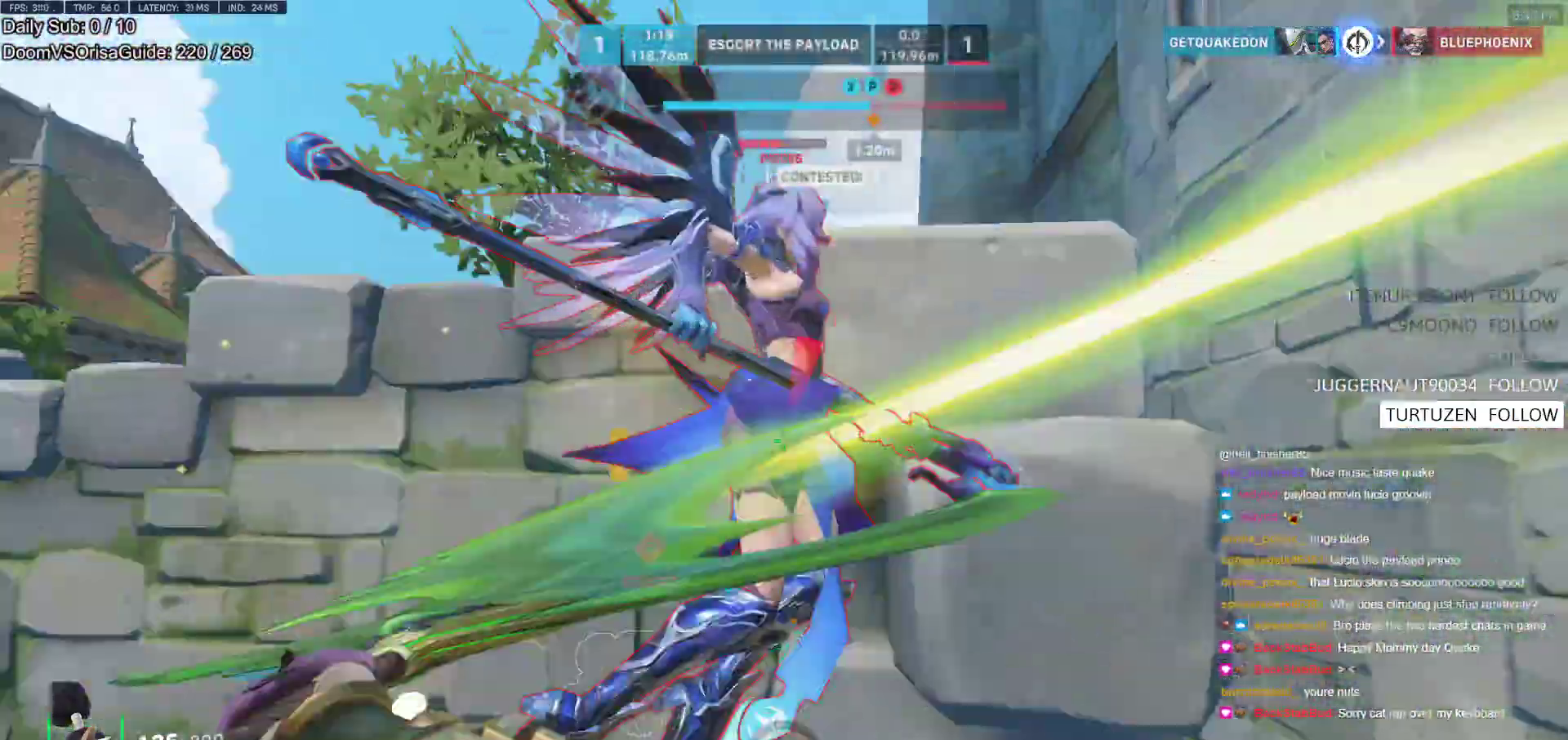
{"keys": ["space", "w"], "mouse": [], "events": [[233, "space", "down"], [283, "a", "up"], [283, "mouse_left", "up"]]}
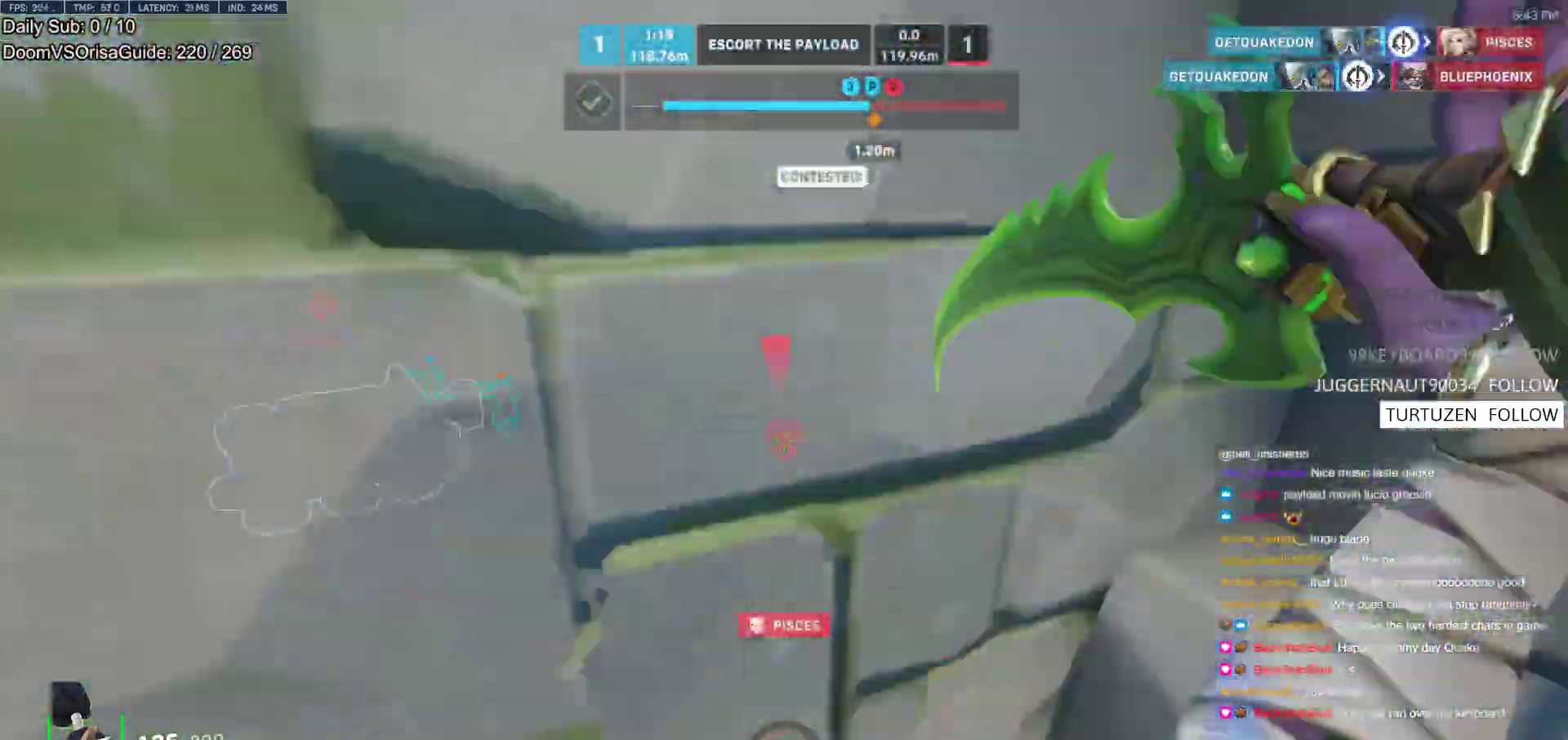
{"keys": ["a", "w"], "mouse": [], "events": [[167, "space", "up"], [300, "a", "down"]]}
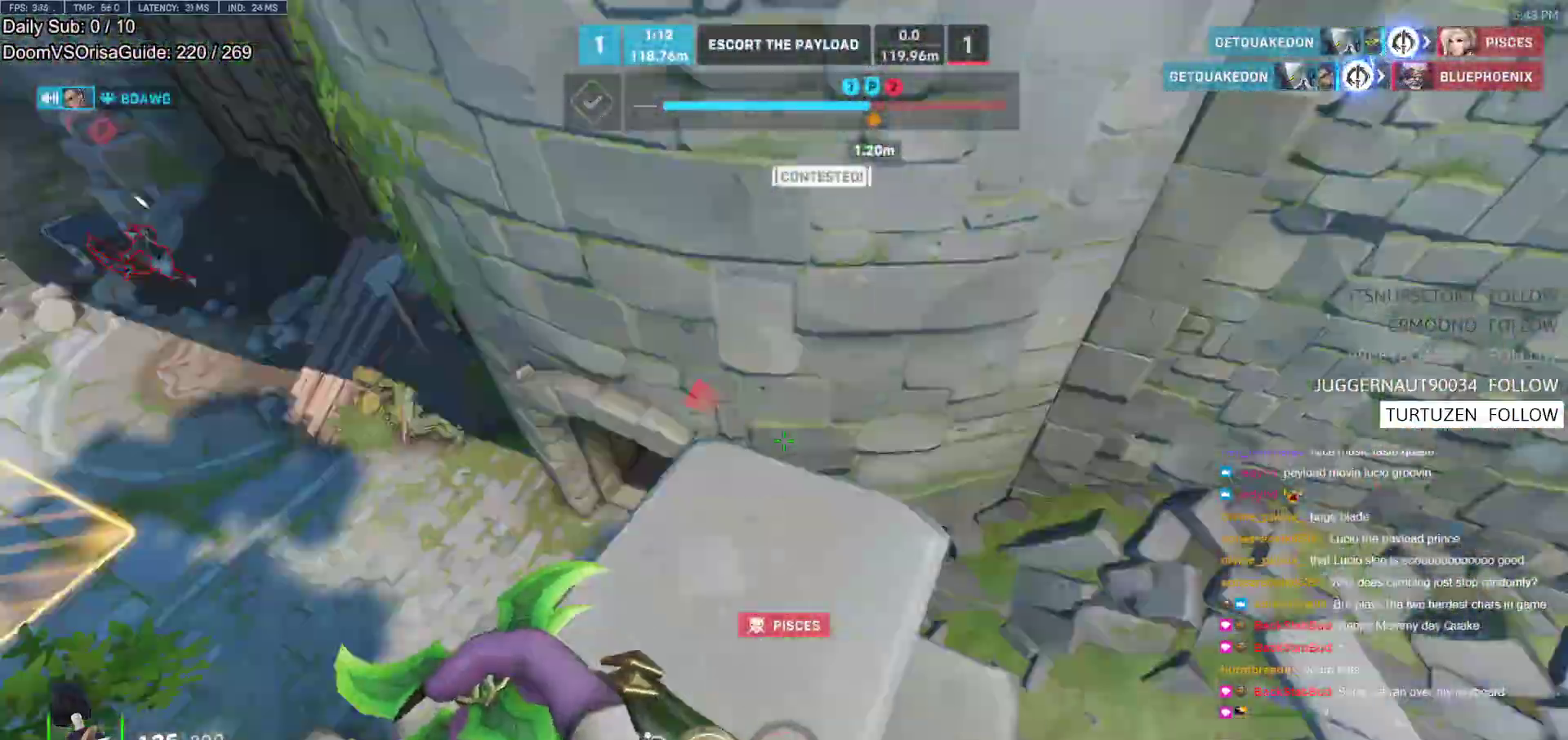
{"keys": ["w"], "mouse": [], "events": [[233, "a", "up"]]}
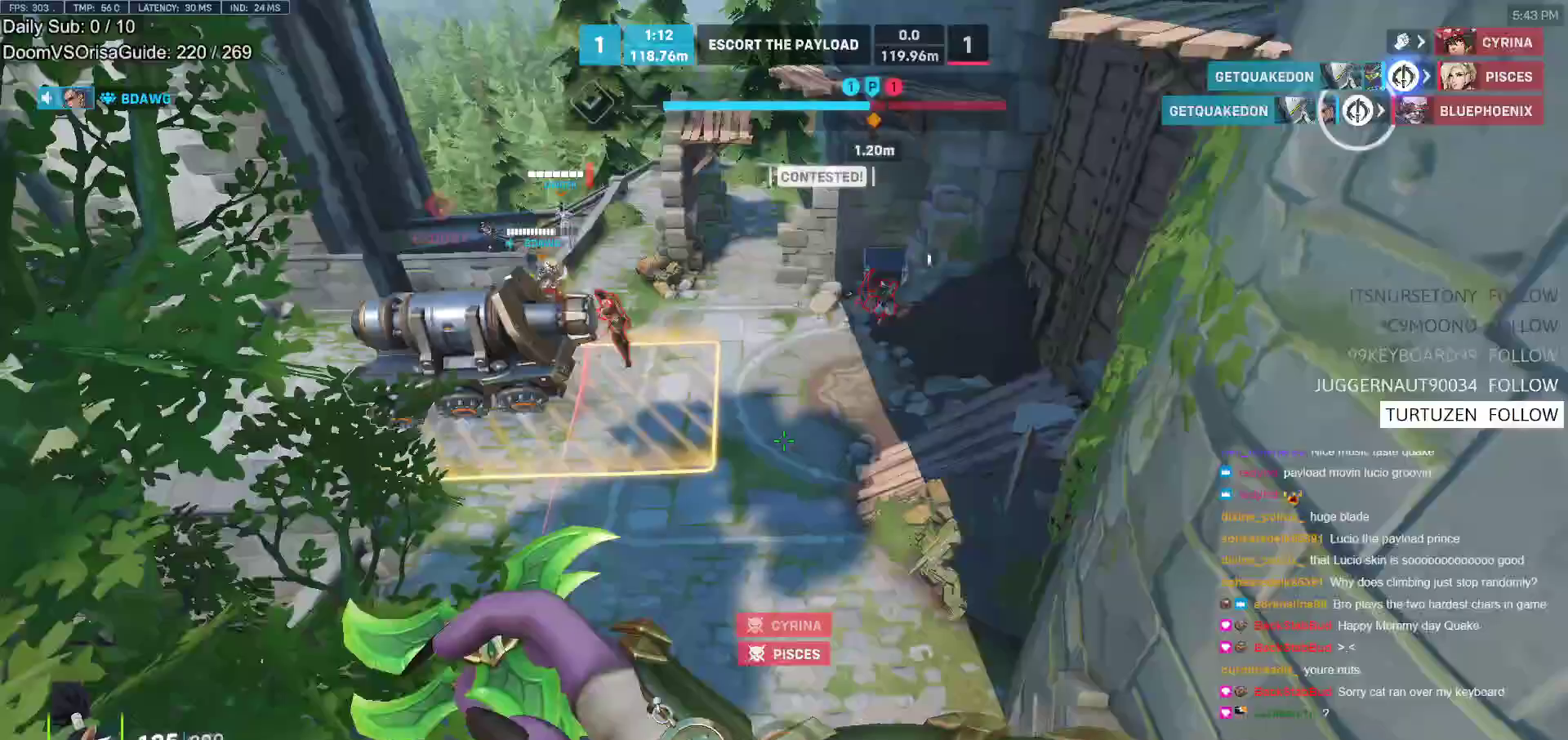
{"keys": ["w"], "mouse": ["right"], "events": [[483, "mouse_right", "down"]]}
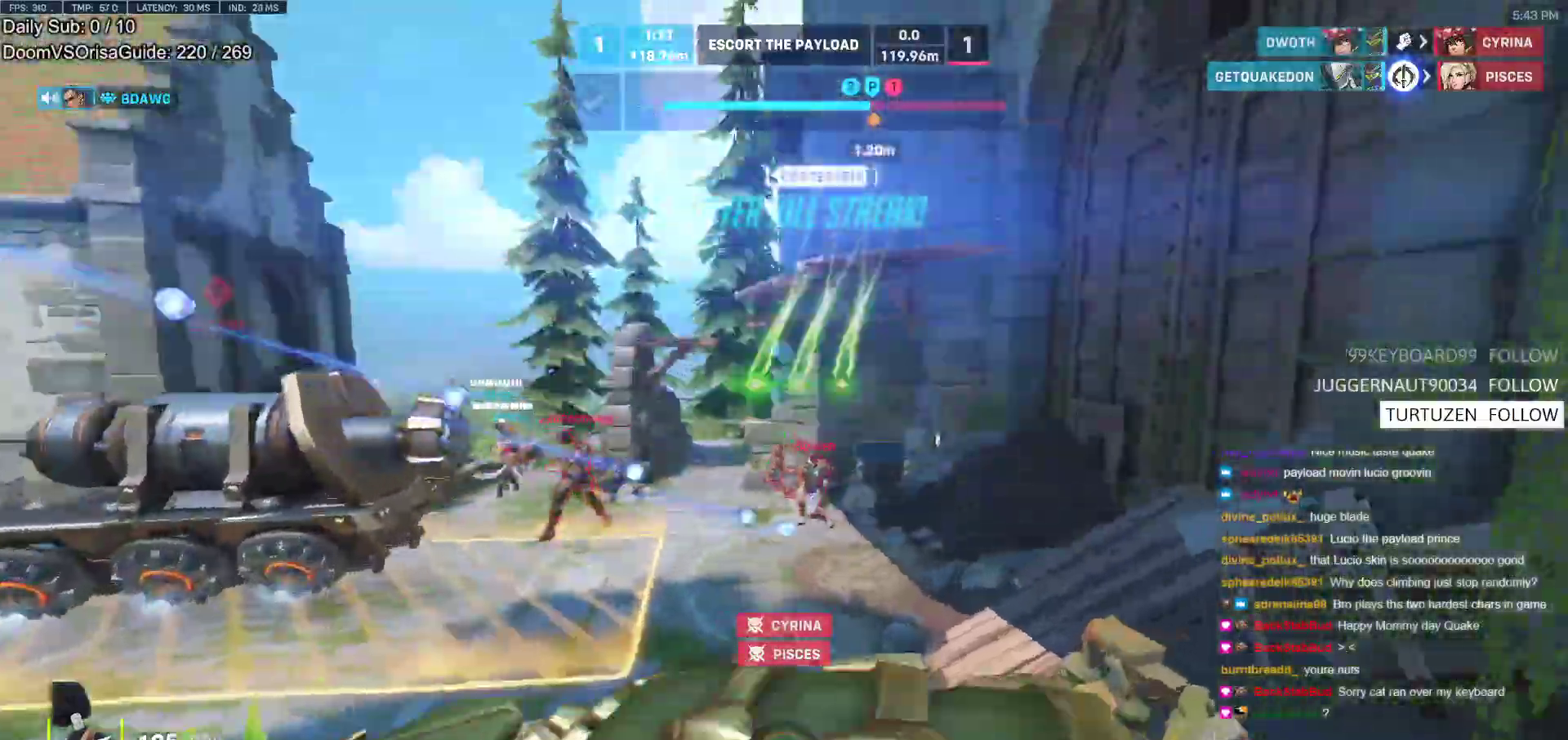
{"keys": ["d"], "mouse": [], "events": [[17, "d", "down"], [17, "shift", "down"], [67, "d", "up"], [117, "mouse_right", "up"], [167, "a", "down"], [167, "w", "up"], [217, "a", "up"], [217, "shift", "up"], [300, "a", "down"], [300, "s", "down"], [400, "d", "down"], [450, "d", "up"], [450, "s", "up"], [500, "a", "up"], [500, "d", "down"]]}
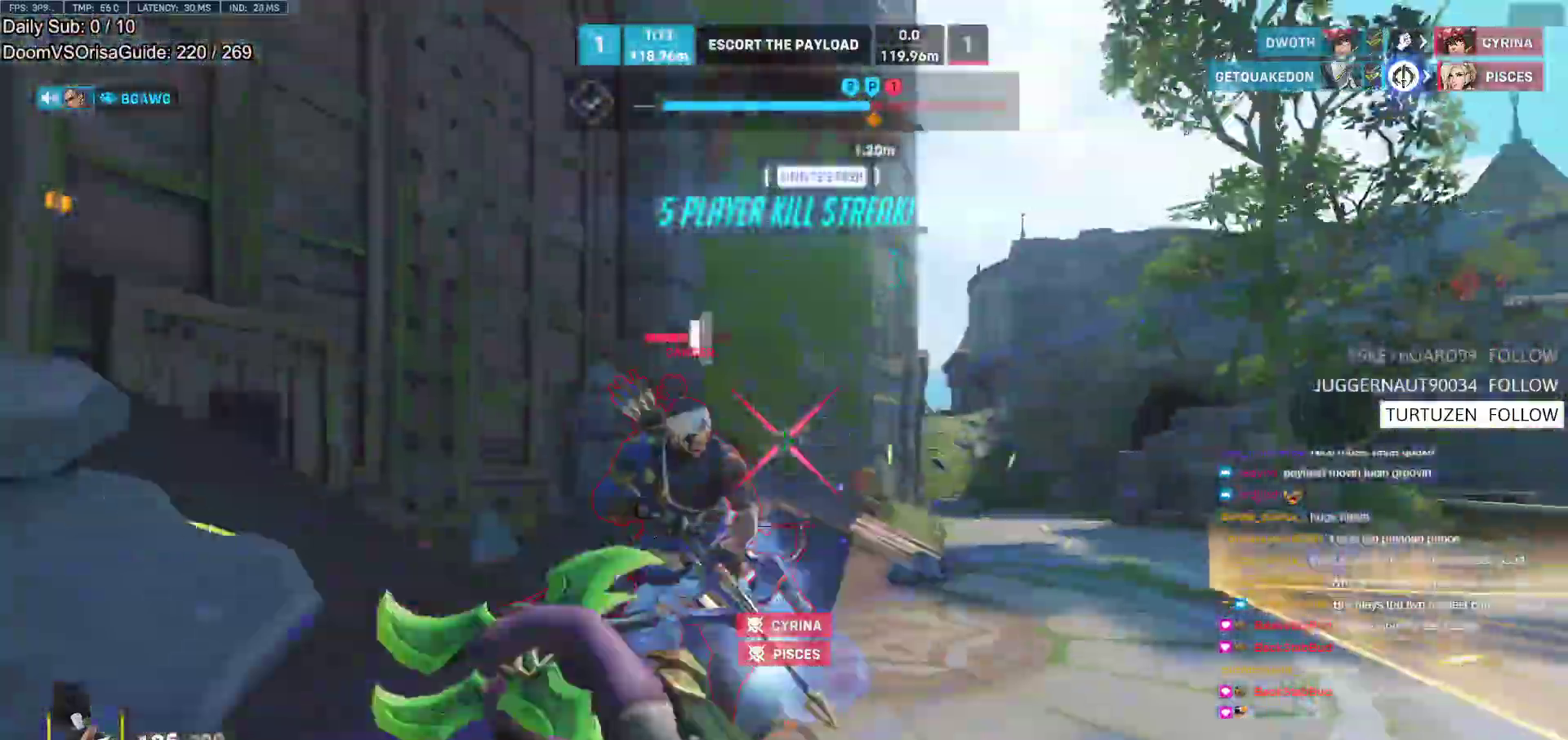
{"keys": ["w"], "mouse": [], "events": [[83, "d", "up"], [83, "w", "down"], [233, "mouse_right", "down"], [267, "melee", "down"], [367, "mouse_right", "up"], [417, "d", "down"], [417, "melee", "up"], [467, "d", "up"]]}
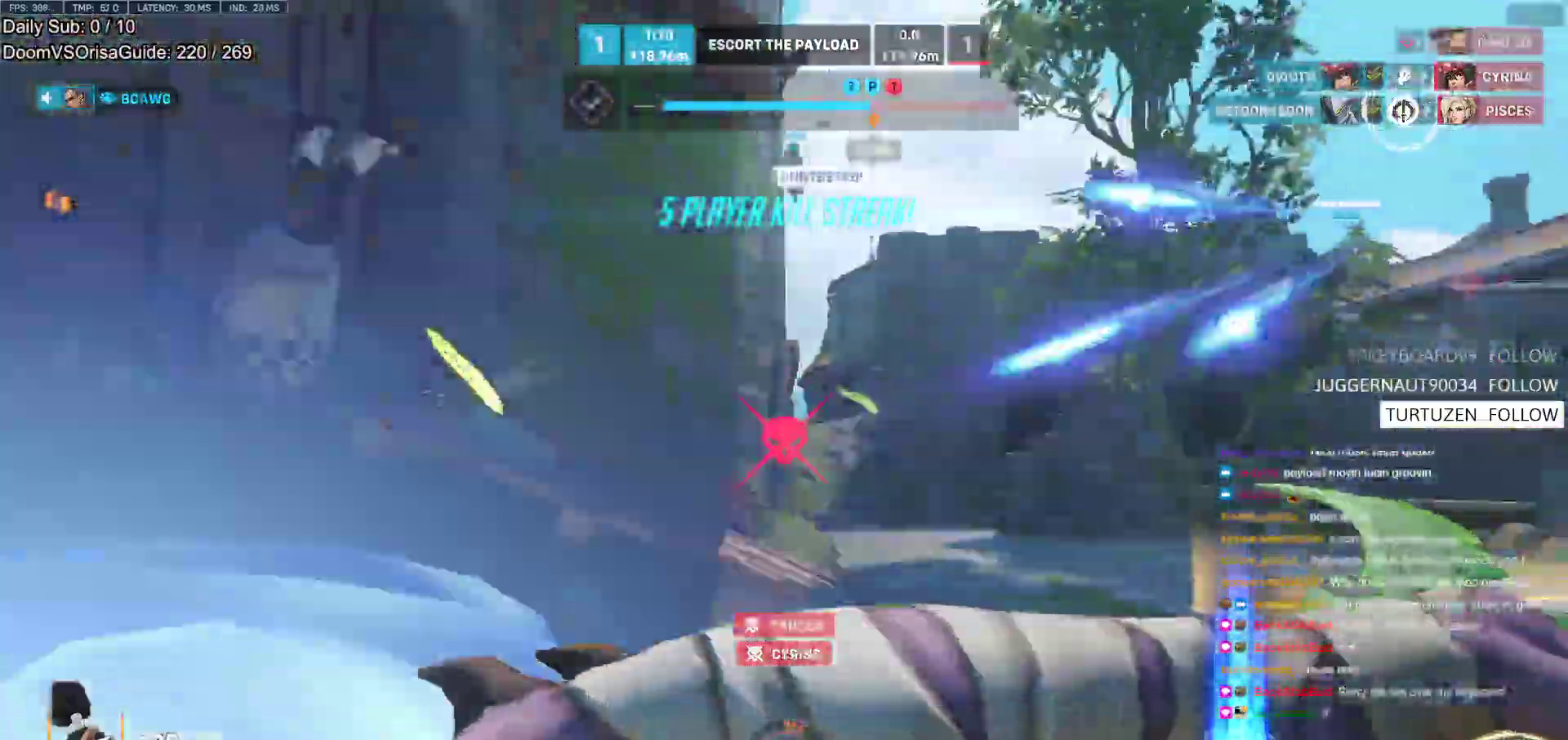
{"keys": ["w"], "mouse": [], "events": [[50, "space", "down"], [150, "a", "down"], [150, "space", "up"], [250, "space", "down"], [283, "space", "up"], [333, "a", "up"], [433, "space", "down"], [483, "space", "up"]]}
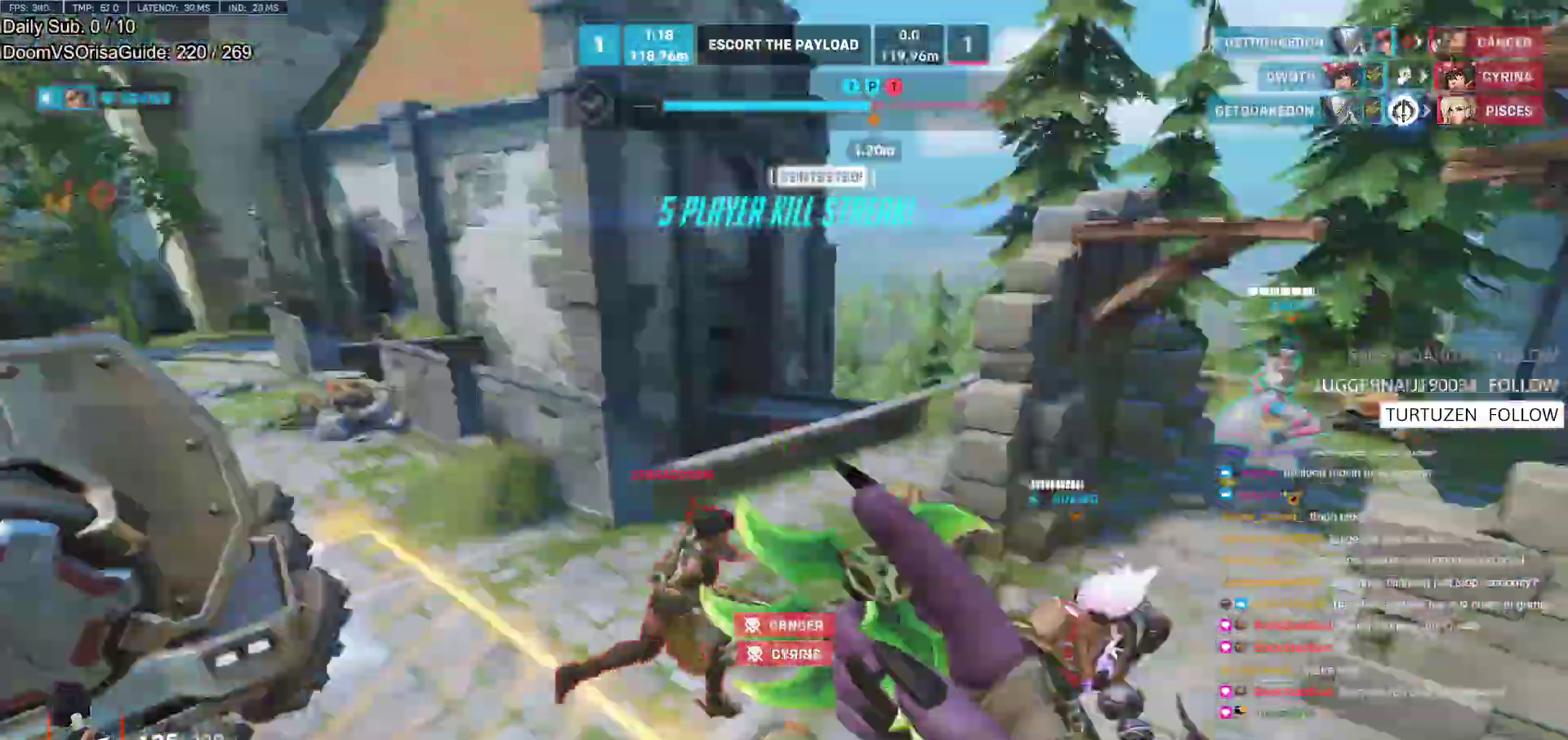
{"keys": ["shift", "w"], "mouse": ["right"], "events": [[17, "a", "down"], [117, "space", "down"], [250, "space", "up"], [250, "w", "up"], [400, "a", "up"], [400, "mouse_right", "down"], [400, "w", "down"], [450, "shift", "down"]]}
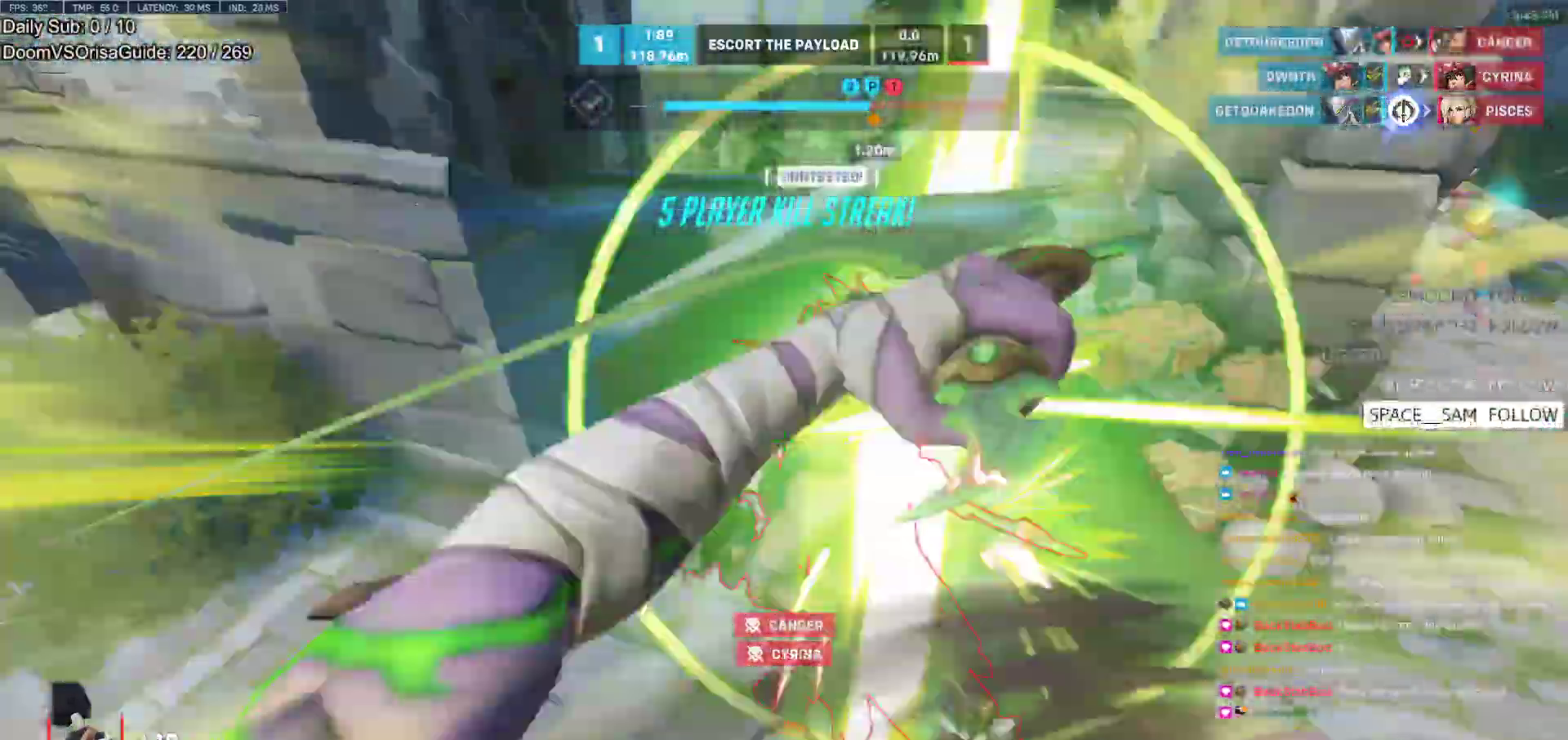
{"keys": ["w"], "mouse": [], "events": [[83, "a", "down"], [83, "mouse_right", "up"], [83, "shift", "up"], [83, "w", "up"], [183, "a", "up"], [183, "space", "down"], [233, "w", "down"], [317, "space", "up"]]}
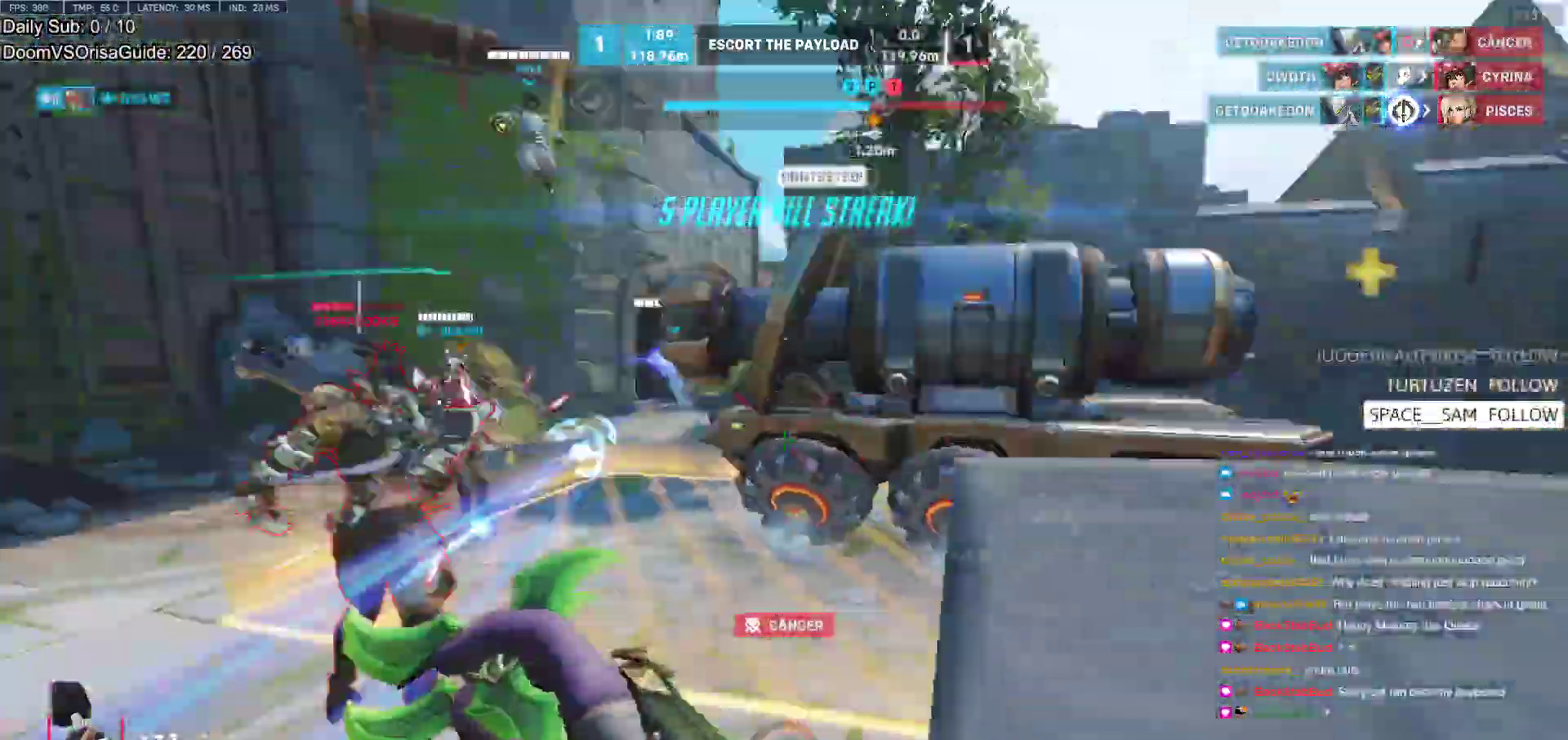
{"keys": ["w"], "mouse": [], "events": [[50, "mouse_right", "down"], [100, "mouse_right", "up"], [250, "space", "down"], [283, "space", "up"]]}
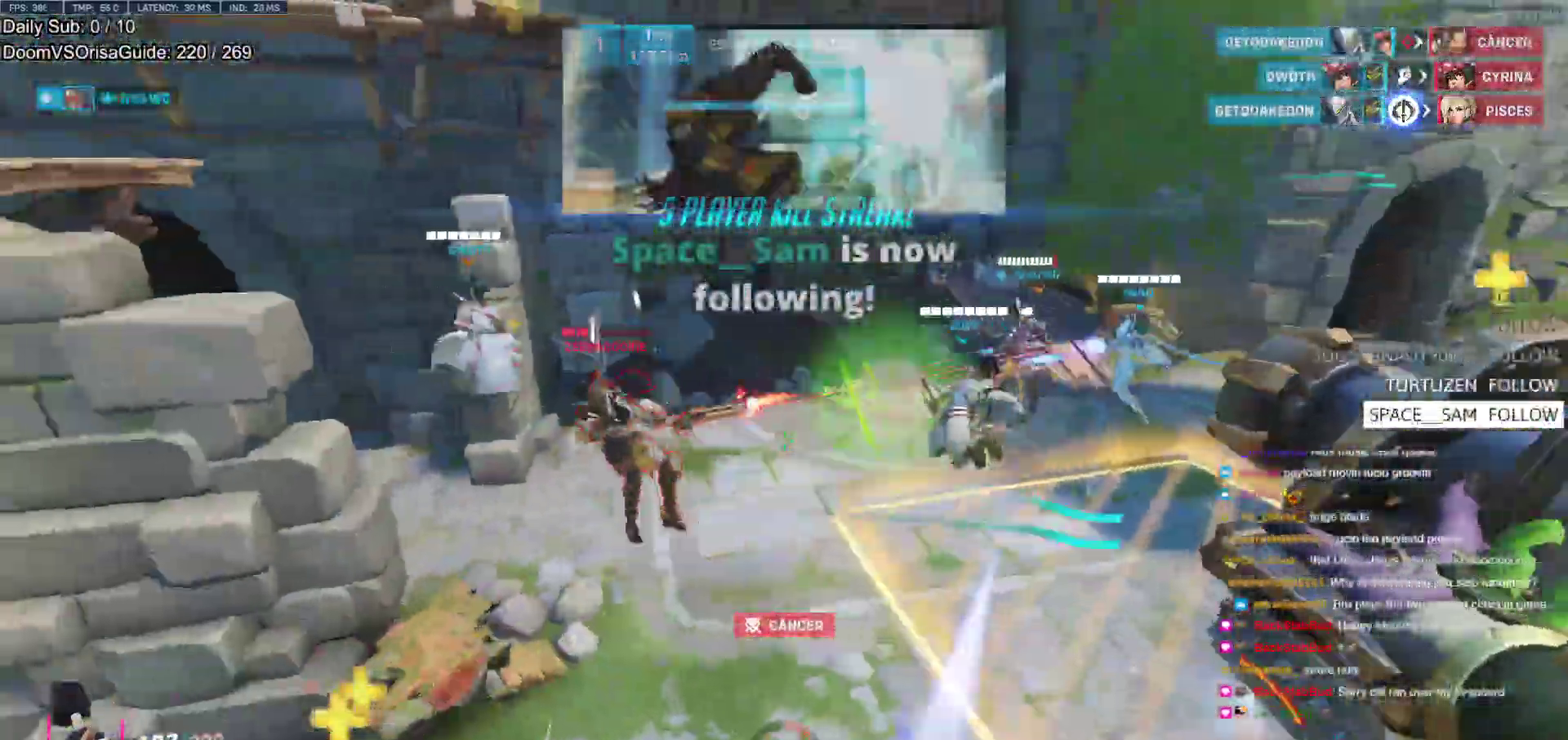
{"keys": ["d", "w"], "mouse": [], "events": [[300, "mouse_right", "down"], [400, "d", "down"], [450, "mouse_right", "up"]]}
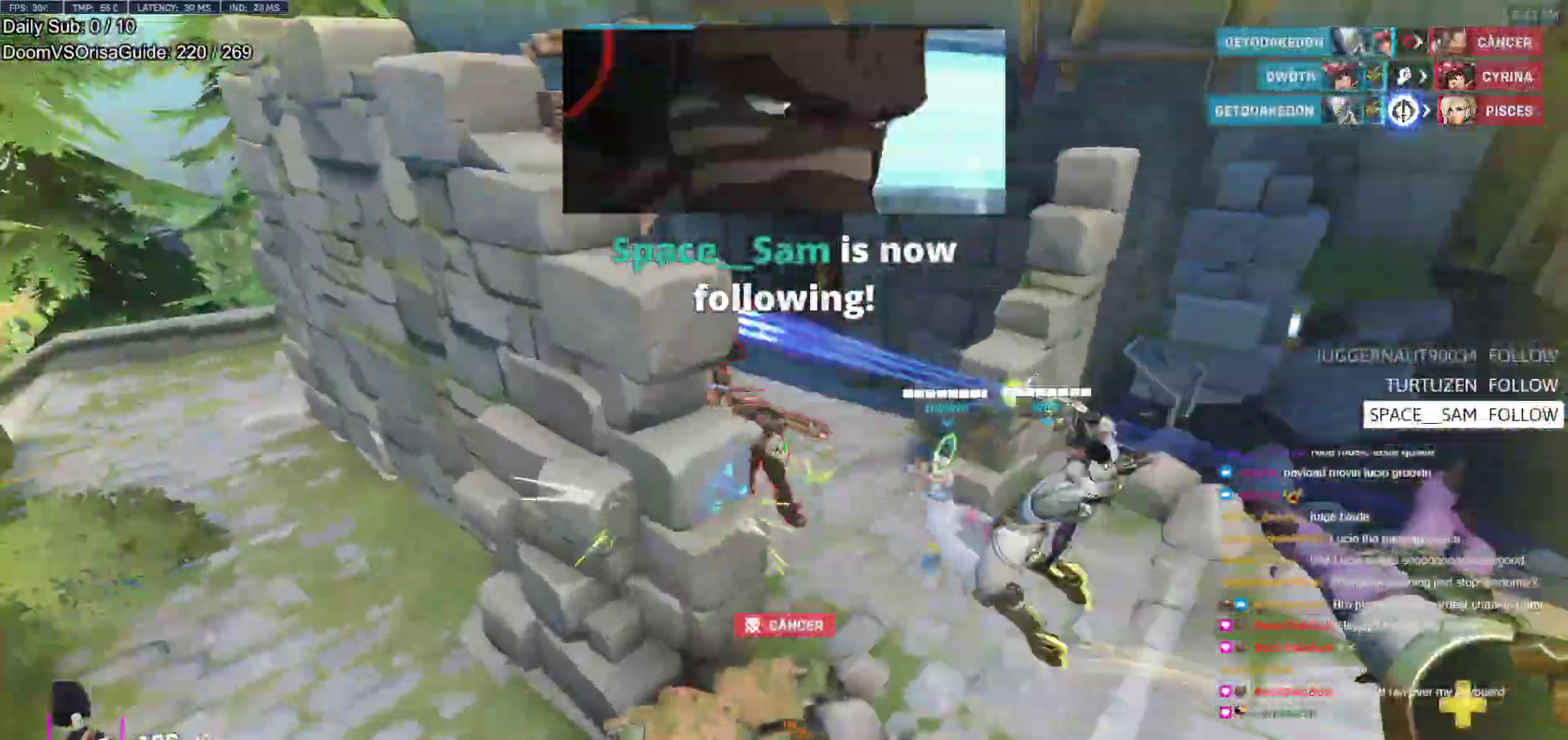
{"keys": ["d", "w"], "mouse": ["right"], "events": [[33, "d", "up"], [83, "d", "down"], [467, "mouse_right", "down"]]}
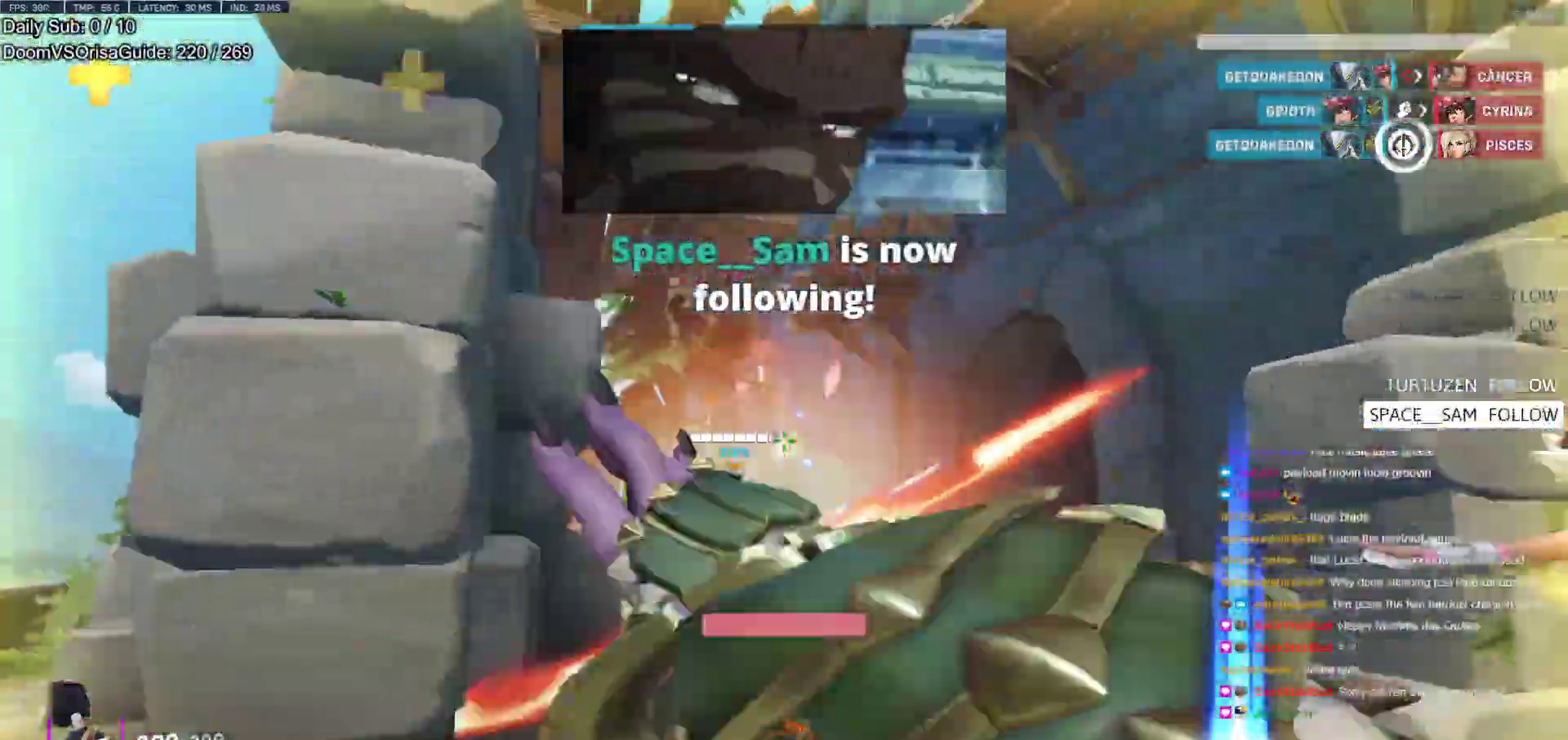
{"keys": ["space", "w"], "mouse": [], "events": [[17, "w", "up"], [50, "mouse_right", "up"], [200, "w", "down"], [250, "d", "up"], [250, "space", "down"], [383, "d", "down"], [383, "space", "up"], [433, "d", "up"], [483, "space", "down"]]}
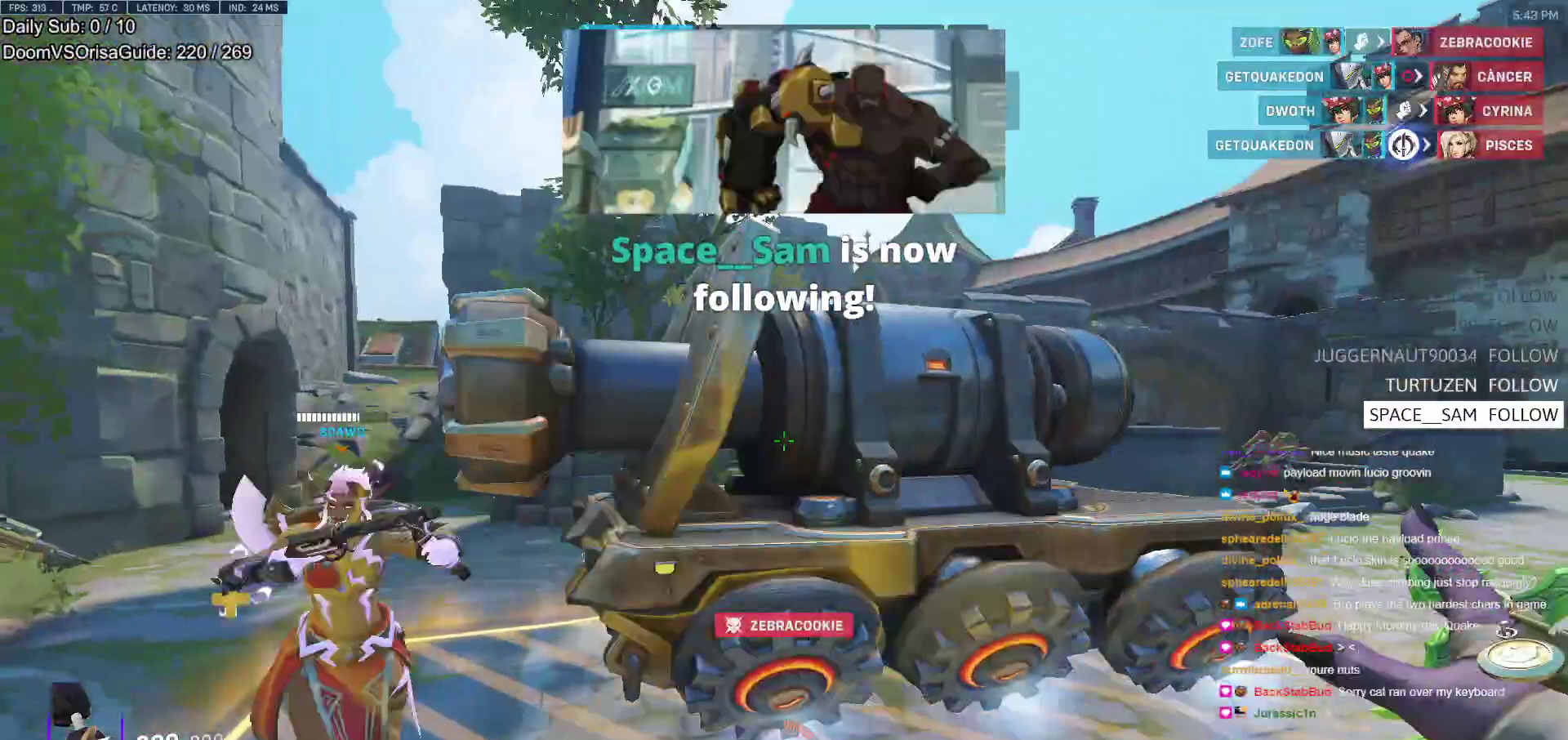
{"keys": ["r", "w"], "mouse": [], "events": [[67, "space", "up"], [400, "a", "down"], [450, "r", "down"], [500, "a", "up"]]}
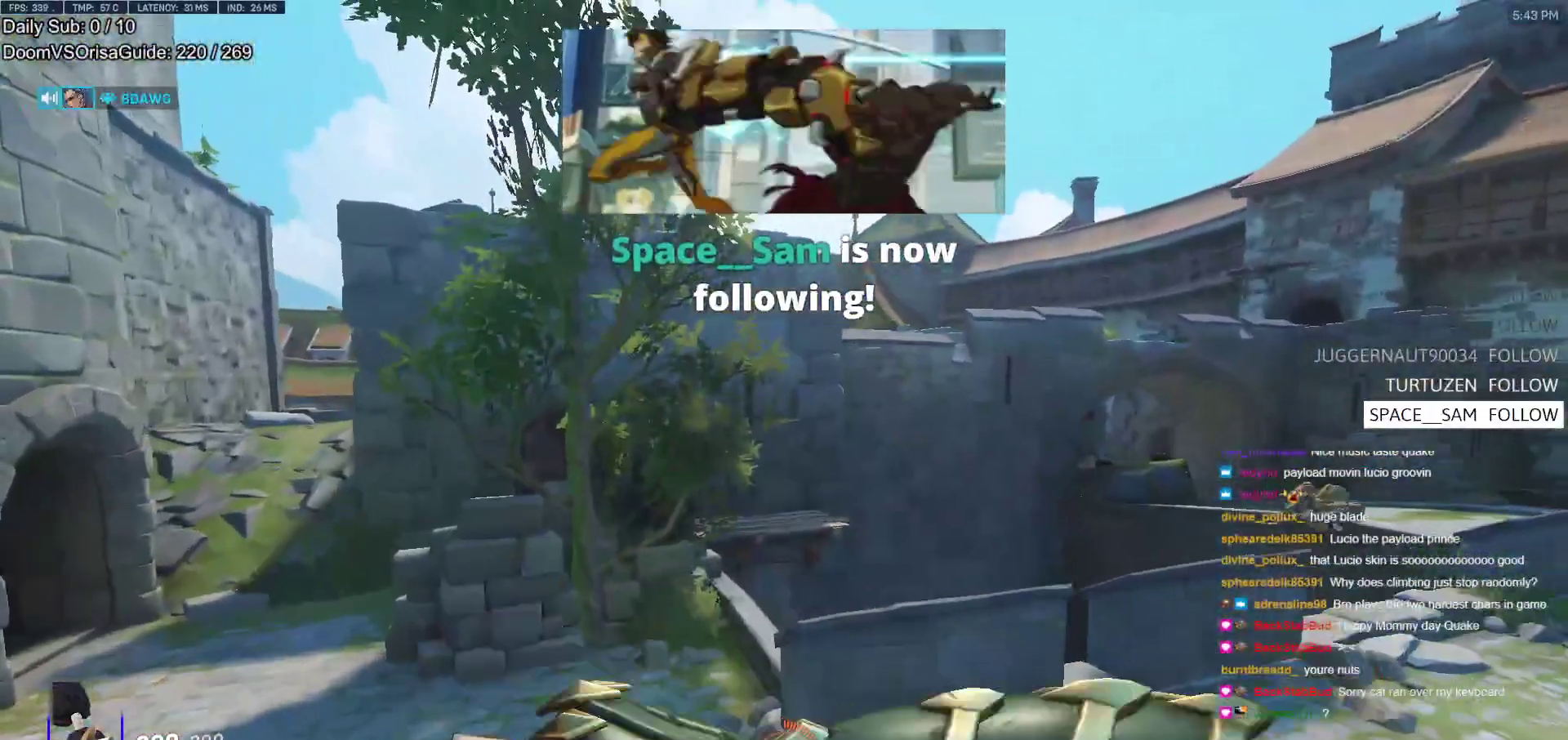
{"keys": ["w"], "mouse": [], "events": [[33, "r", "up"], [183, "r", "down"], [233, "r", "up"], [367, "space", "down"], [500, "space", "up"]]}
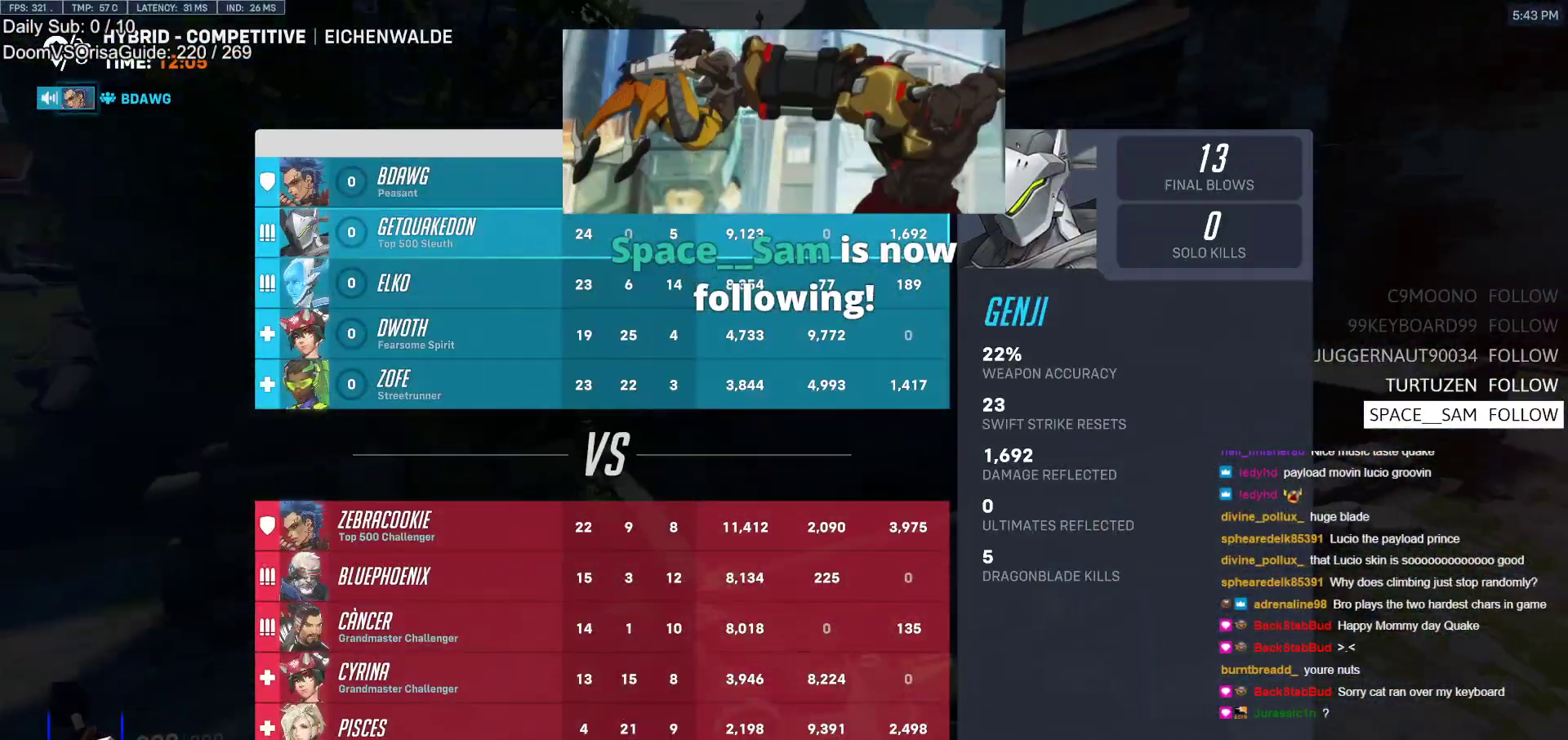
{"keys": ["w"], "mouse": [], "events": [[100, "space", "down"], [200, "space", "up"], [333, "space", "down"], [433, "space", "up"]]}
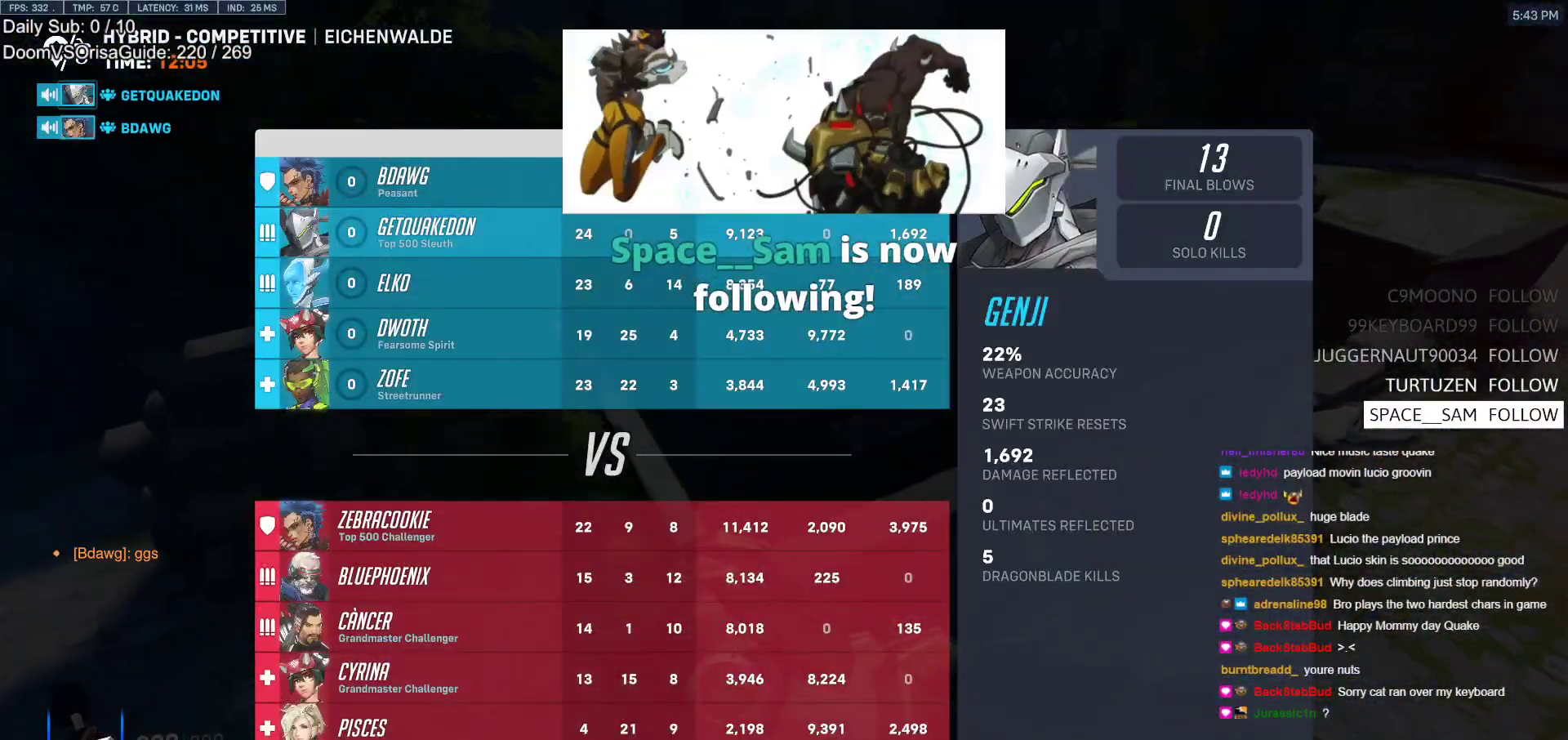
{"keys": ["r", "w"], "mouse": [], "events": [[267, "shift", "down"], [400, "shift", "up"], [500, "r", "down"]]}
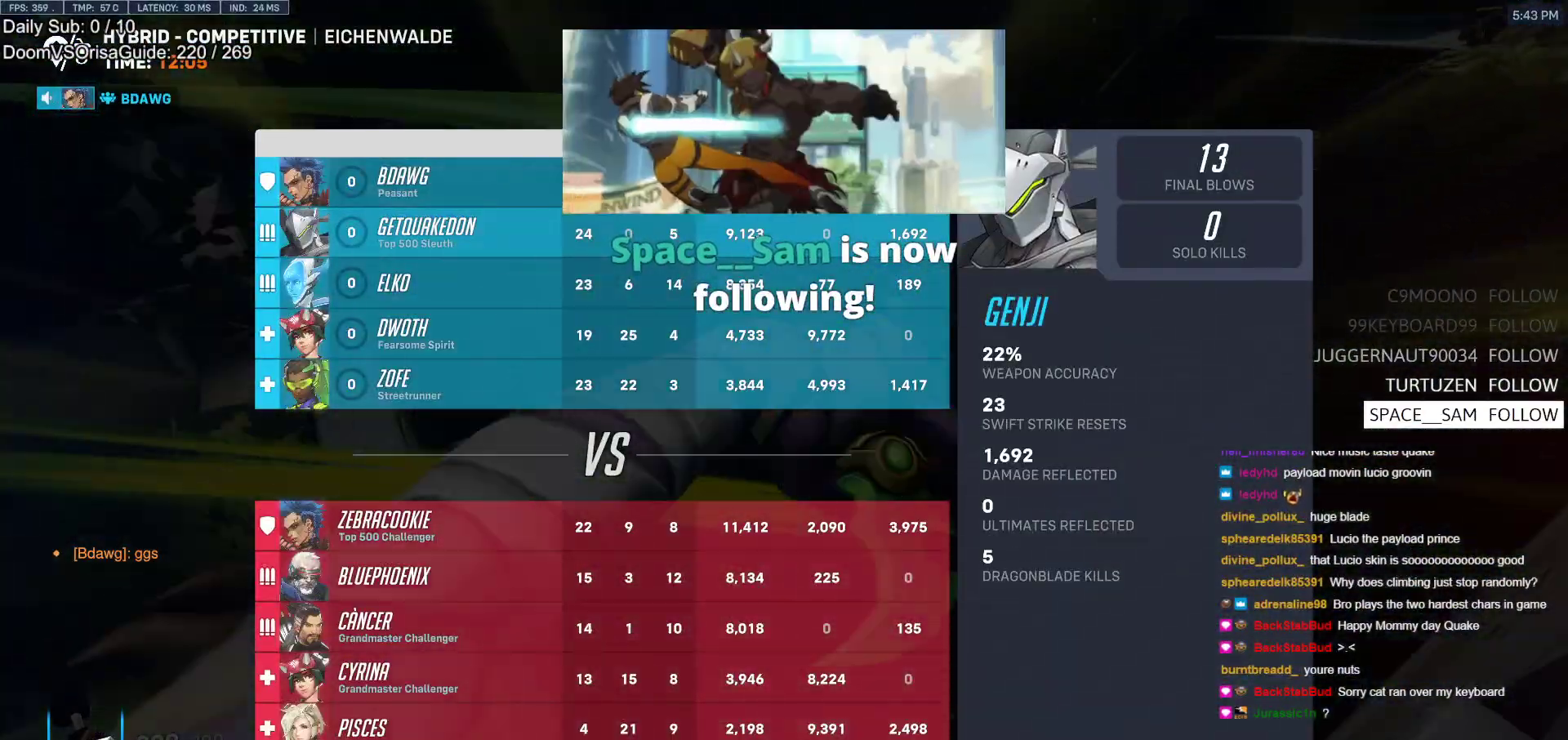
{"keys": ["d"], "mouse": [], "events": [[83, "r", "up"], [467, "d", "down"], [500, "w", "up"]]}
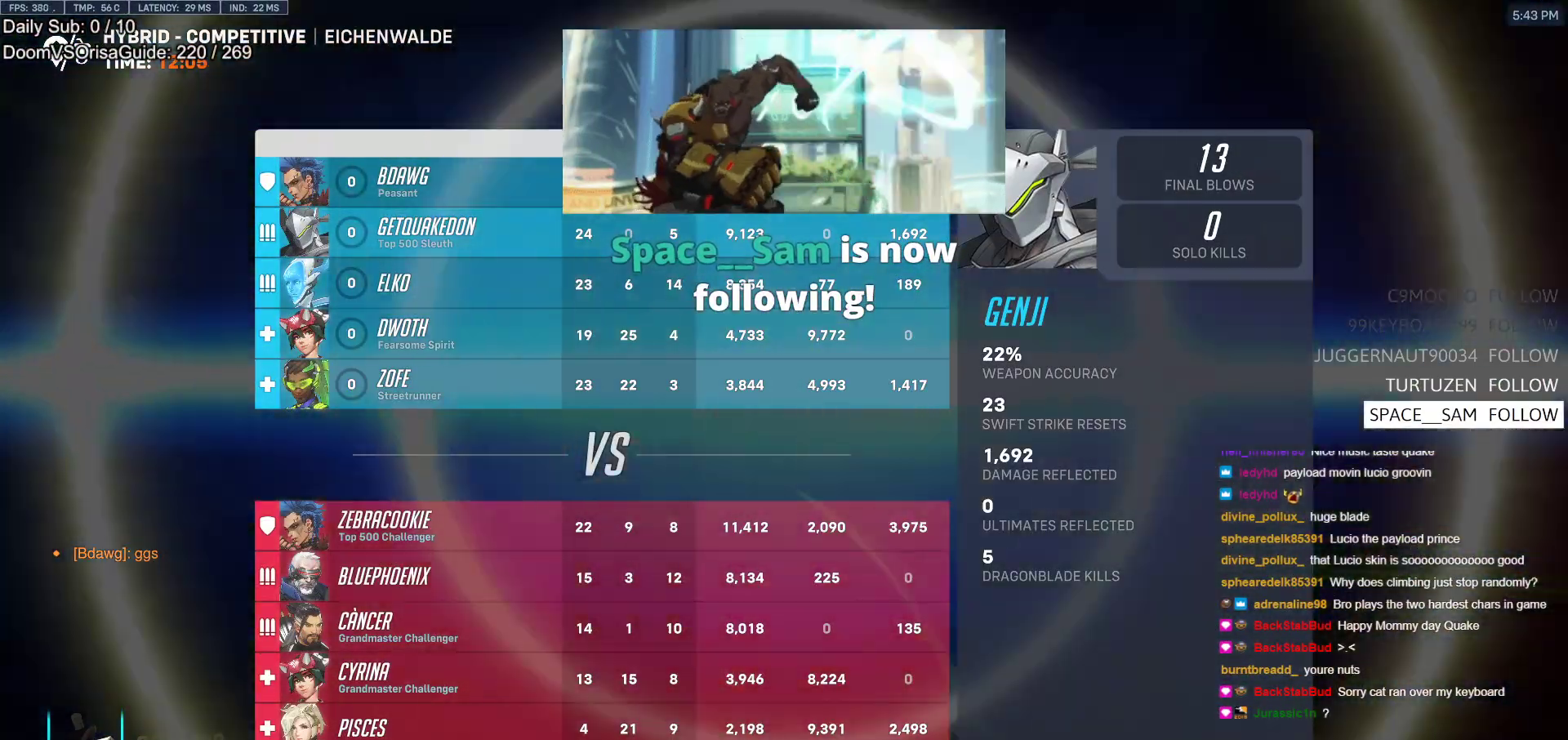
{"keys": [], "mouse": [], "events": [[150, "d", "up"], [250, "s", "down"], [333, "s", "up"]]}